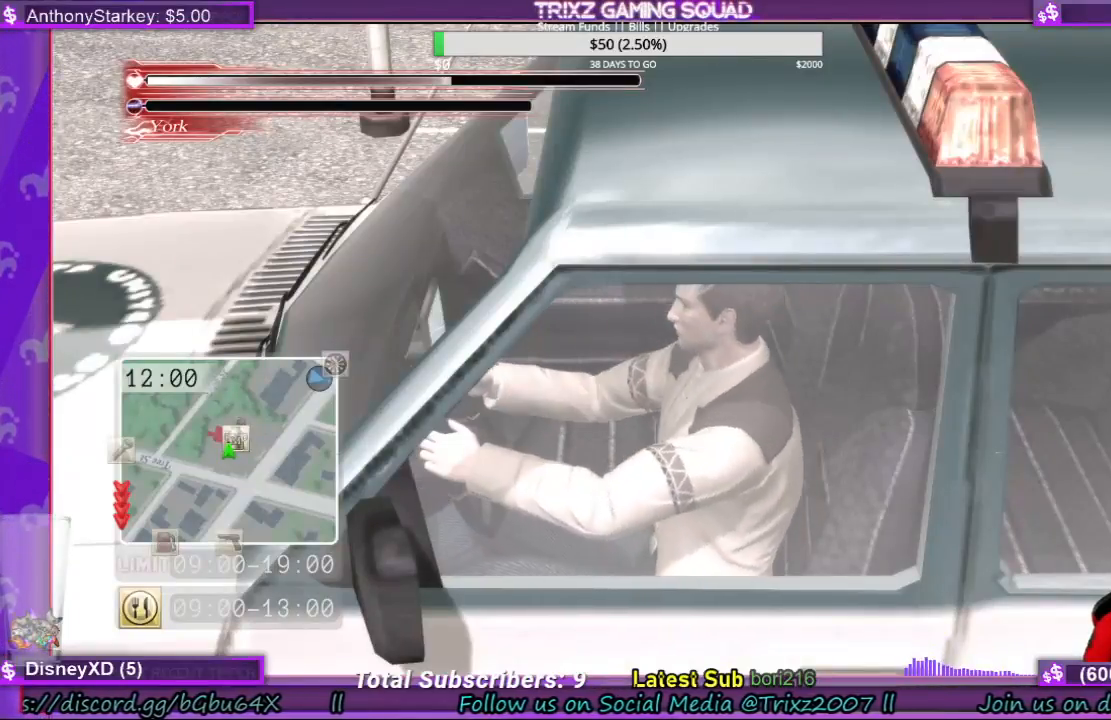
Gameplay with keyboard and mouse; each line is a JSON object with the keys and mouse buttons held at the frame after it. "events" lists presses ("down") and releases ("up") of "a", "ctrl", "d", "e", "f", "q", "r", "s", "shift", "space", "tab", "w", "mouse_left", "mouse_wheel", "mouse_right", "mouse_mb4" and "mouse_mb5" between this image and that frame as [ms after this image, input, new state], when the widget could be followed in between. "mouse_left", "mouse_wheel", "mouse_right", "mouse_mb4", "mouse_mb5" = the "left", "wheel", "right", "mb4", "mb5" buttons of the "mouse" list. No other keys are recorded. "wheel" means that the mouse wheel is clicked or scrolled. Mouse movement is not recorded.
{"keys": [], "mouse": [], "events": [[100, "d", "down"], [200, "d", "up"]]}
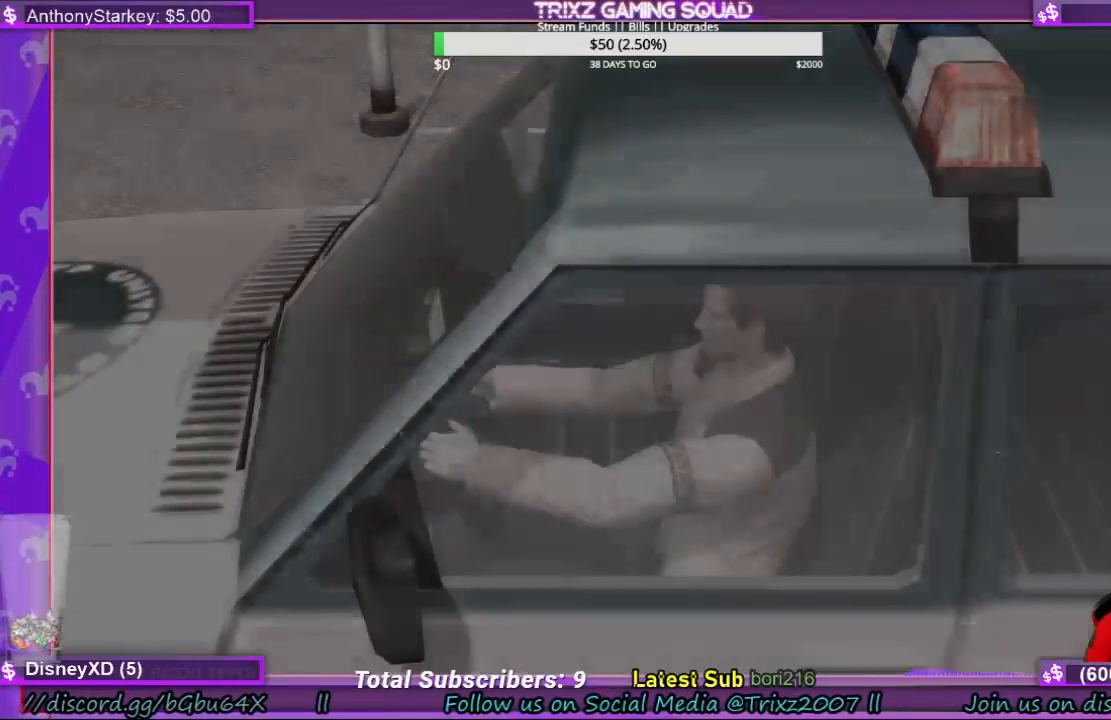
{"keys": [], "mouse": [], "events": []}
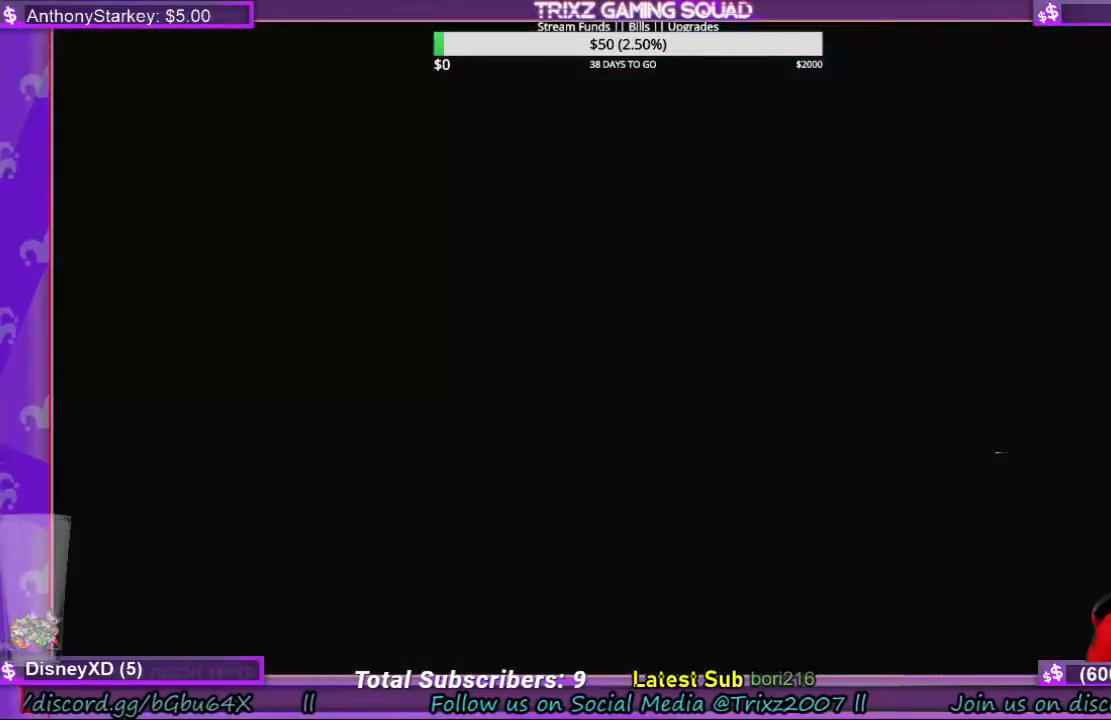
{"keys": [], "mouse": [], "events": []}
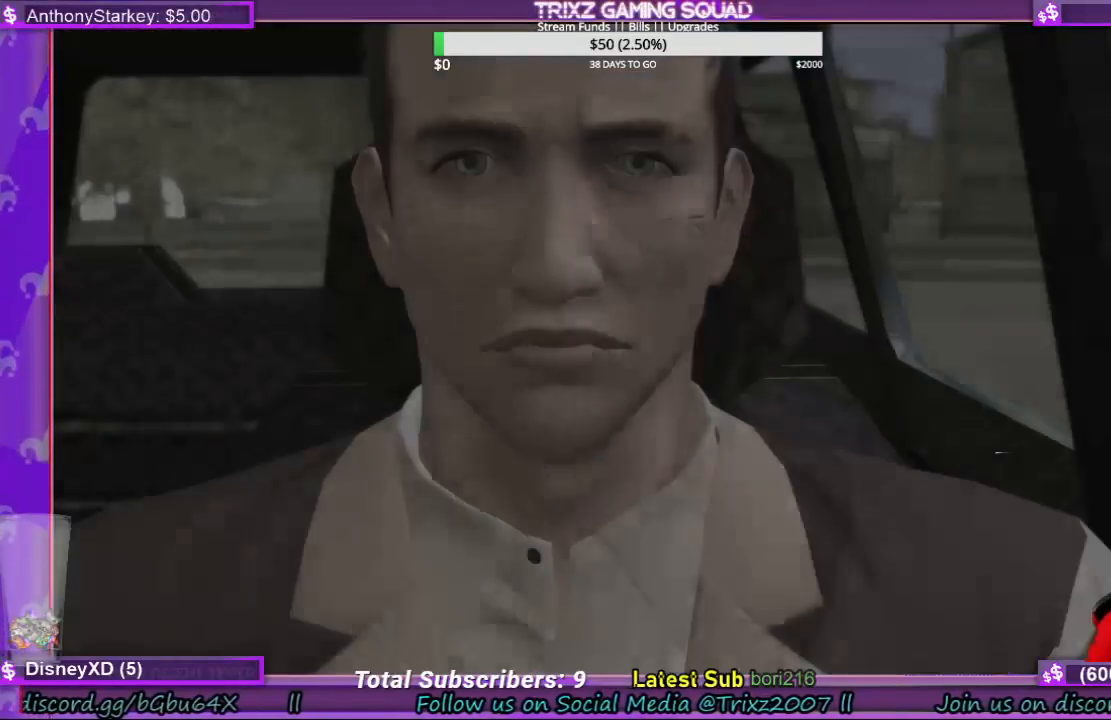
{"keys": [], "mouse": [], "events": []}
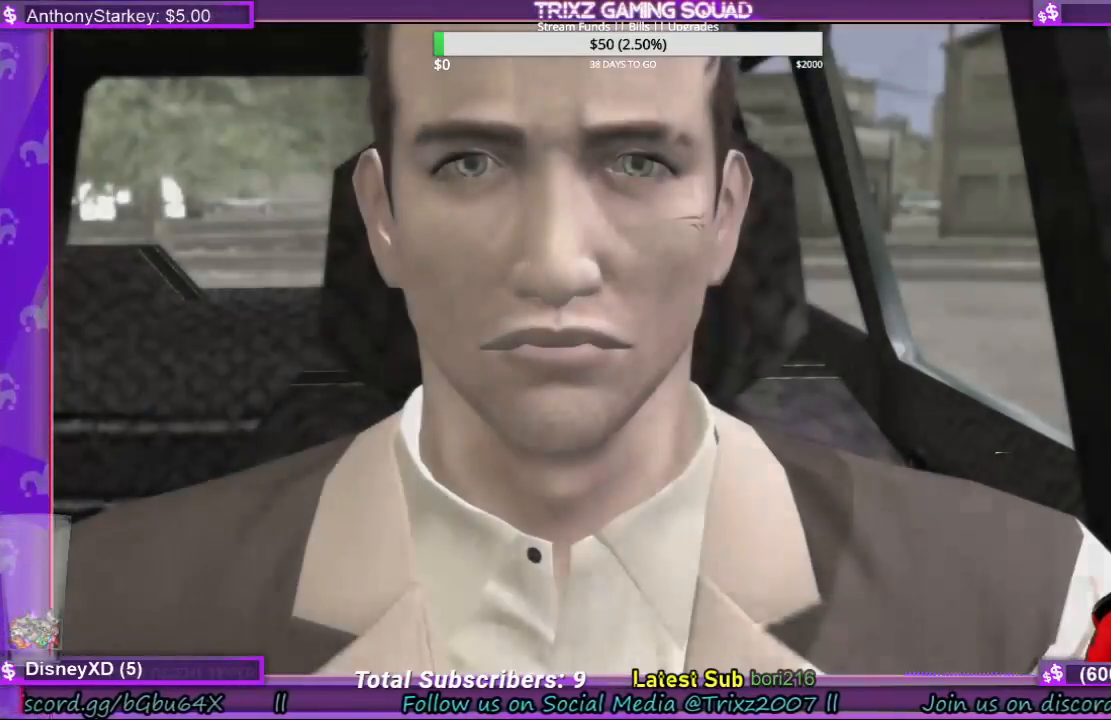
{"keys": [], "mouse": [], "events": []}
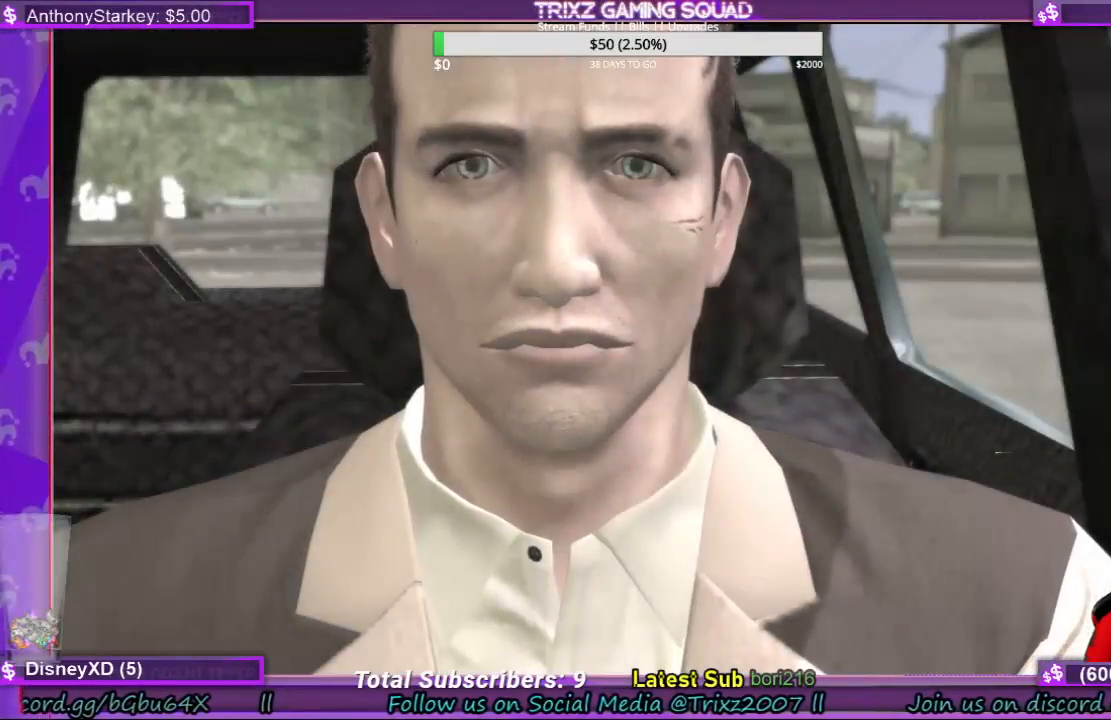
{"keys": [], "mouse": [], "events": []}
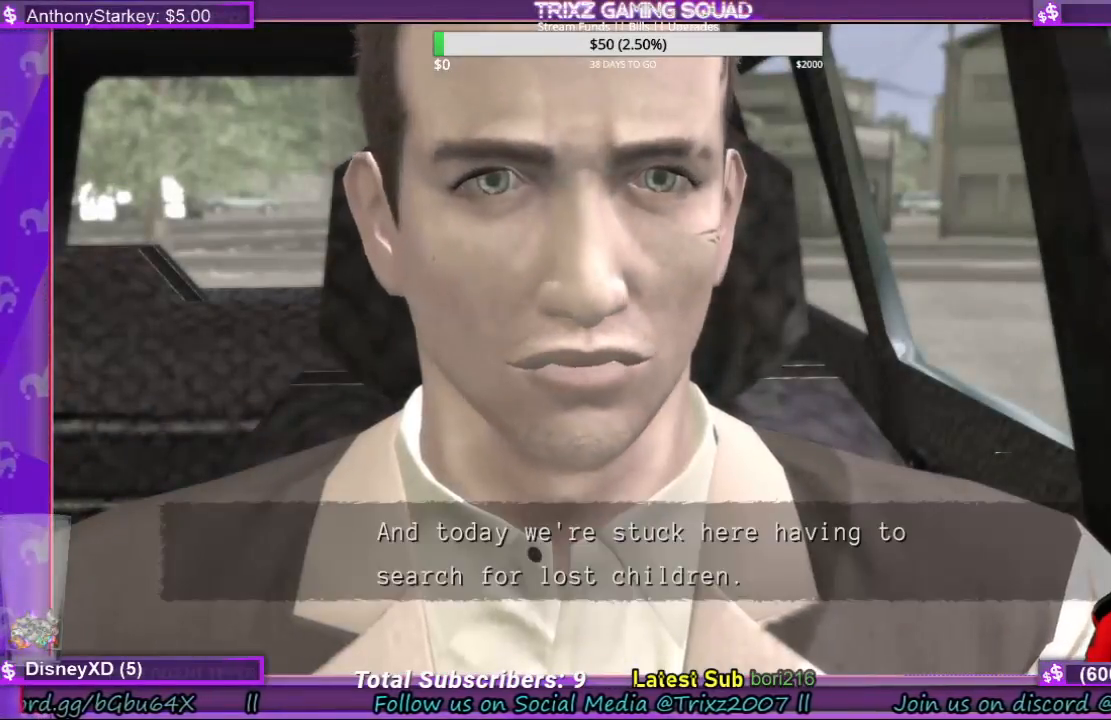
{"keys": [], "mouse": [], "events": []}
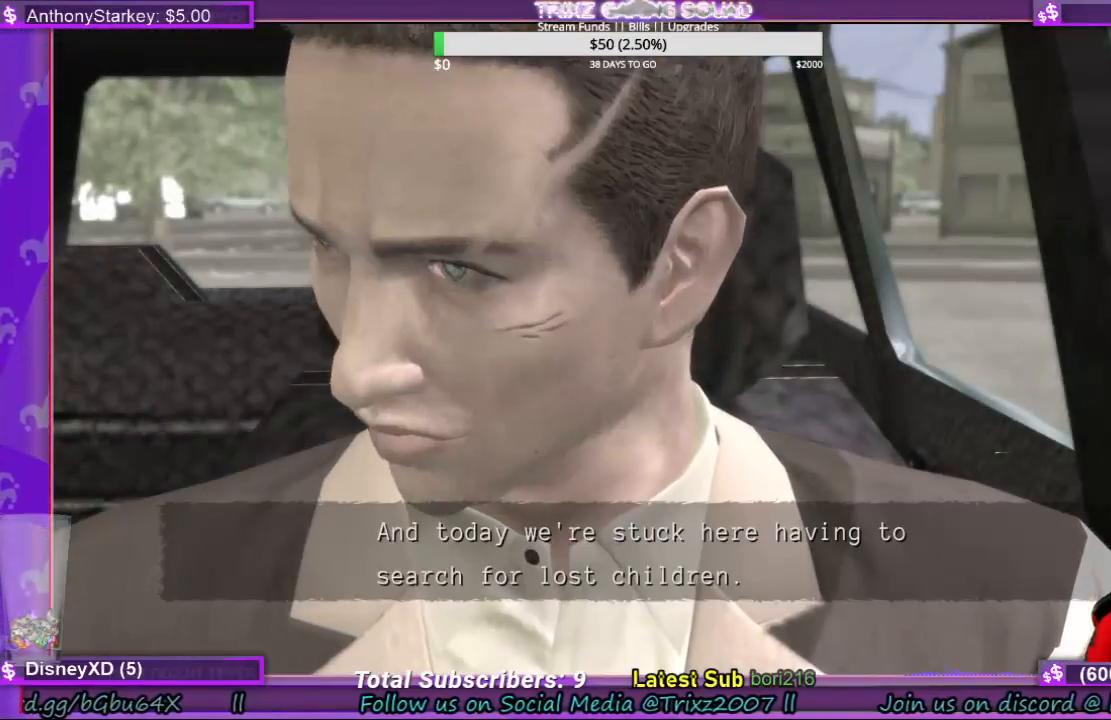
{"keys": [], "mouse": [], "events": []}
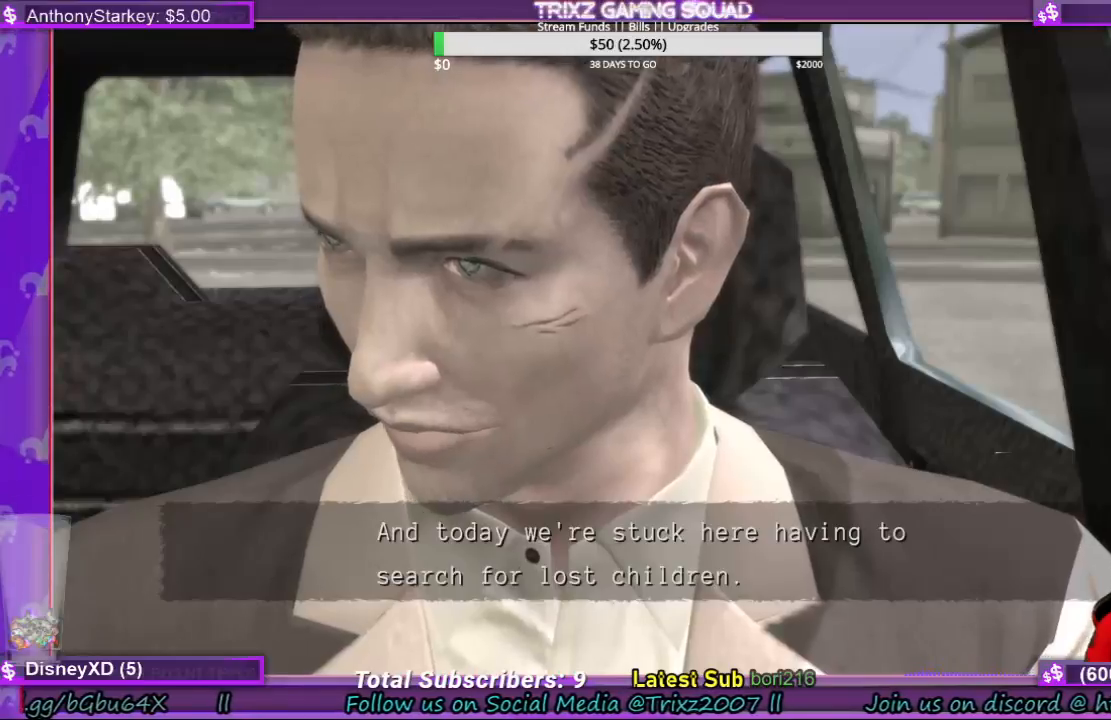
{"keys": [], "mouse": [], "events": []}
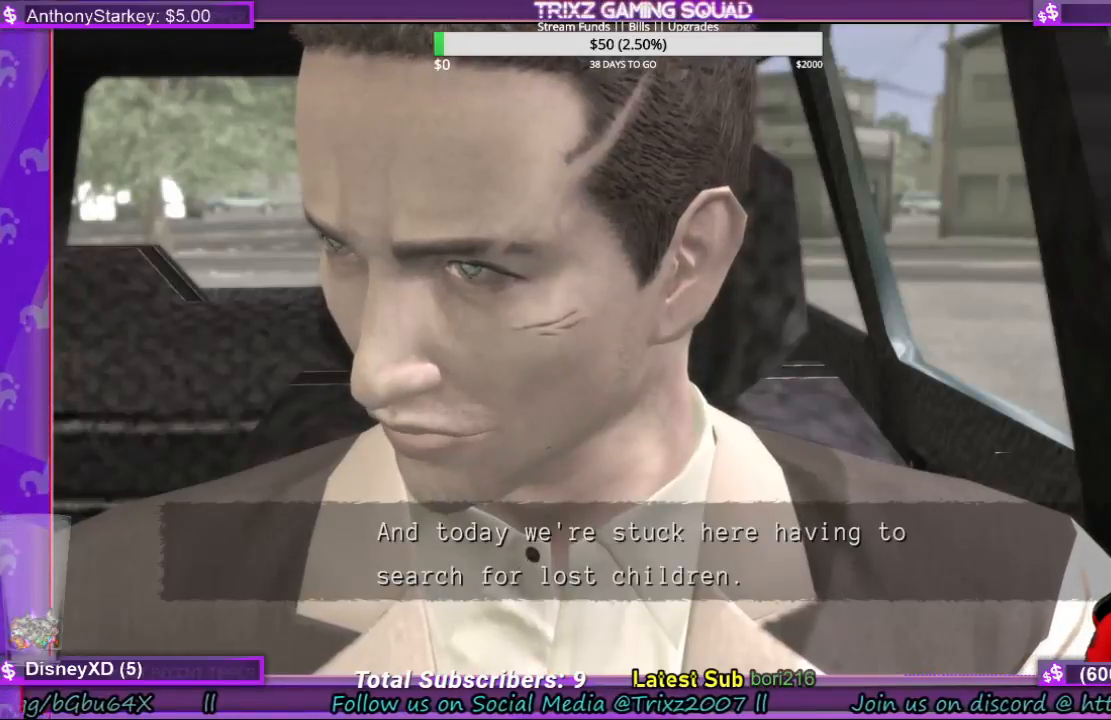
{"keys": [], "mouse": [], "events": []}
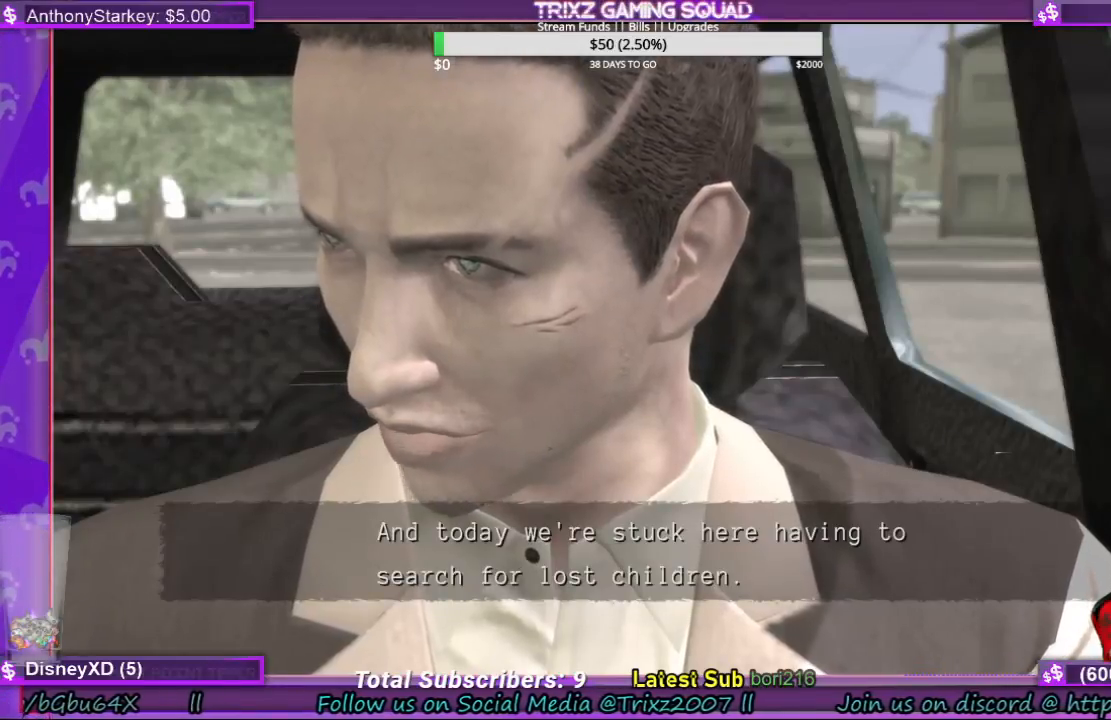
{"keys": [], "mouse": [], "events": []}